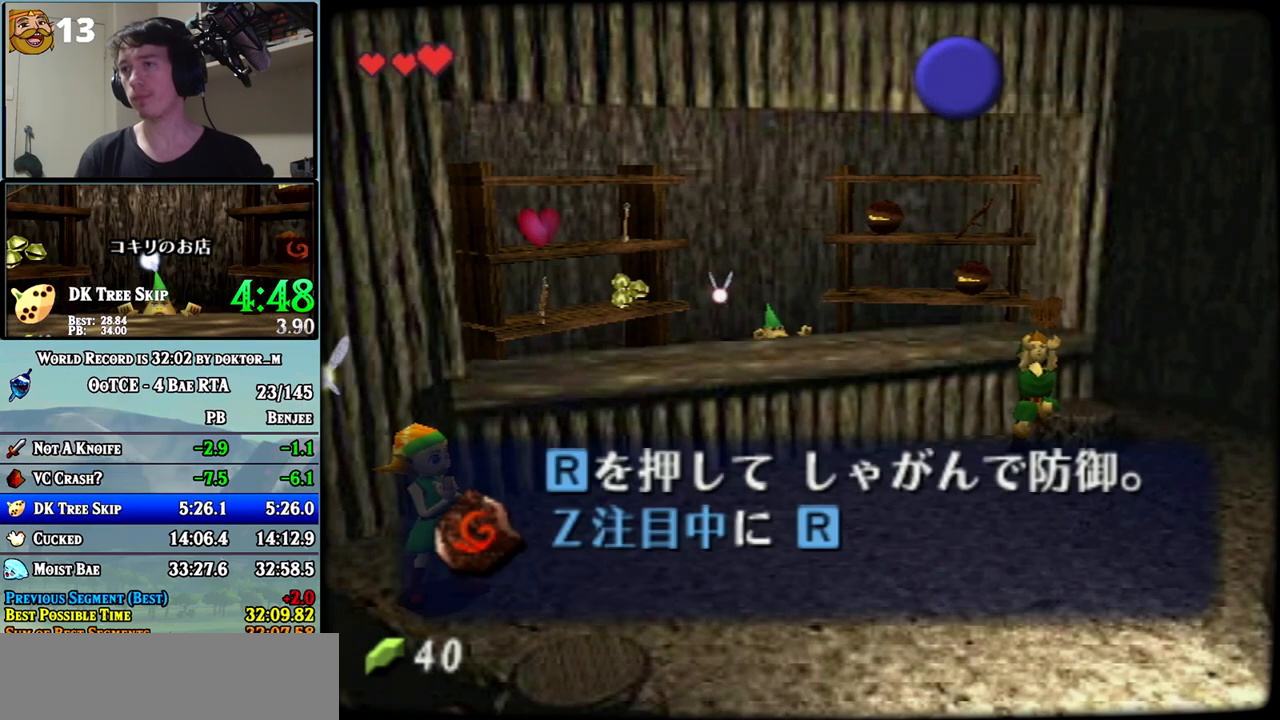
Gameplay with a controller (Nintendo layout); each line is a JSON object with the inputs held at the frame after it. "events" lists button and stick changes between this image and that frame as [ms after this image, input, new state], when the widget could be followed in between. Not read: L3 R3.
{"buttons": [], "left_stick": "center", "events": [[217, "A", "down"], [283, "A", "up"], [283, "B", "down"], [350, "A", "down"], [350, "B", "up"], [383, "A", "up"], [383, "B", "down"], [433, "A", "down"], [433, "B", "up"], [500, "A", "up"]]}
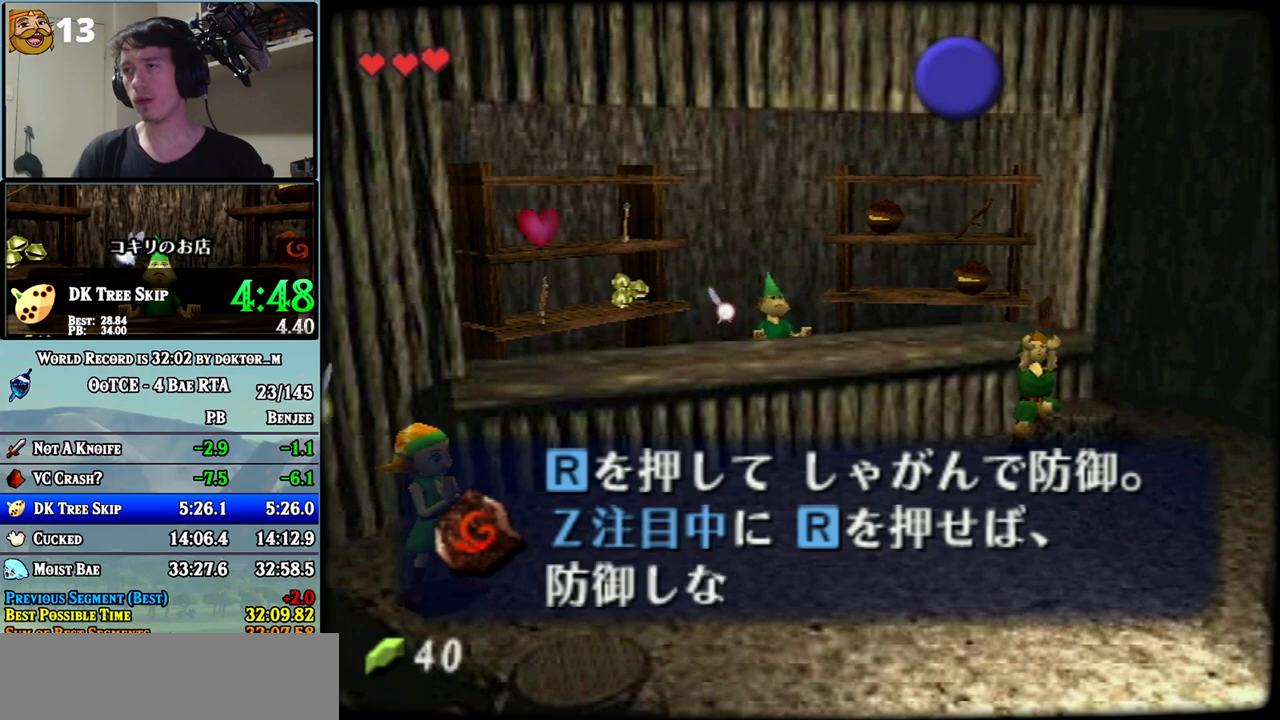
{"buttons": [], "left_stick": "center", "events": [[33, "B", "down"], [67, "A", "down"], [67, "B", "up"], [100, "A", "up"], [100, "B", "down"], [150, "A", "down"], [150, "B", "up"], [183, "A", "up"], [183, "B", "down"], [250, "A", "down"], [250, "B", "up"], [317, "A", "up"], [317, "B", "down"], [383, "A", "down"], [383, "B", "up"], [400, "A", "up"], [400, "B", "down"], [433, "A", "down"], [433, "B", "up"], [500, "A", "up"]]}
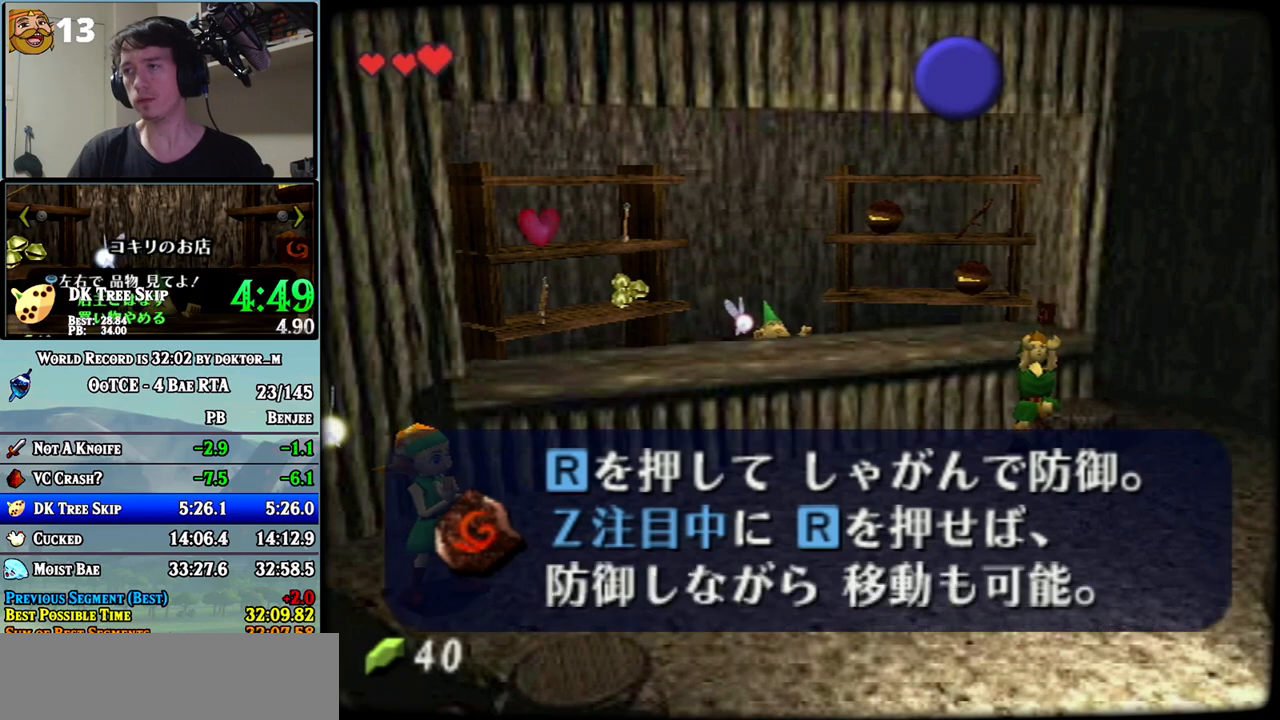
{"buttons": [], "left_stick": "center", "events": [[33, "B", "down"], [100, "B", "up"]]}
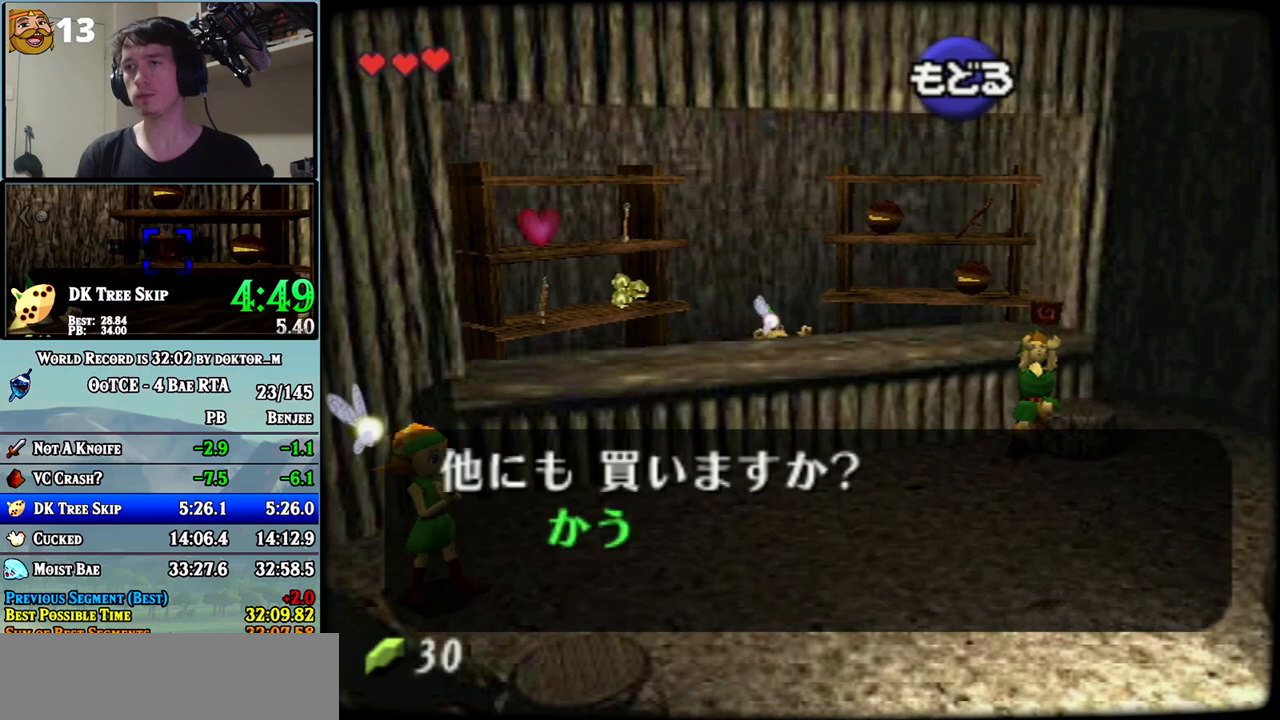
{"buttons": ["START"], "left_stick": "down", "events": [[150, "B", "down"], [150, "left_stick", "down"], [217, "B", "up"], [283, "START", "down"], [317, "START", "up"], [350, "START", "down"], [400, "START", "up"], [433, "START", "down"]]}
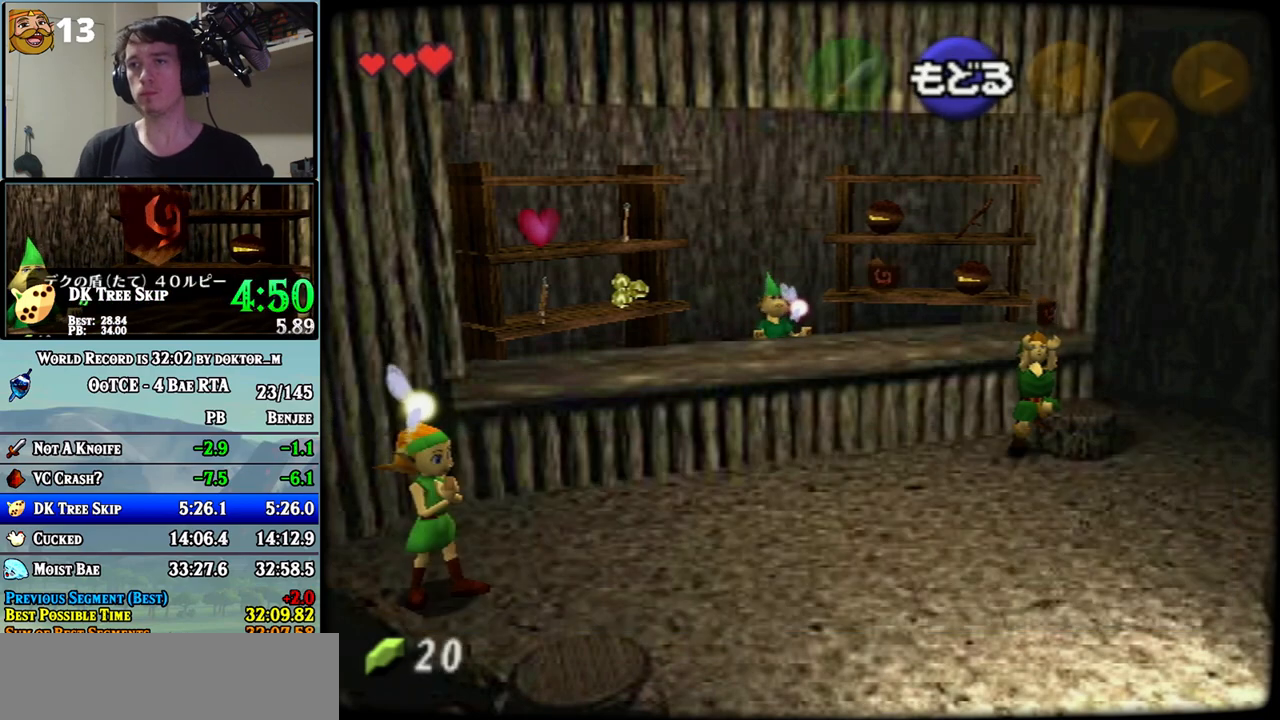
{"buttons": [], "left_stick": "center", "events": [[33, "START", "up"], [67, "START", "down"], [133, "START", "up"], [383, "left_stick", "center"]]}
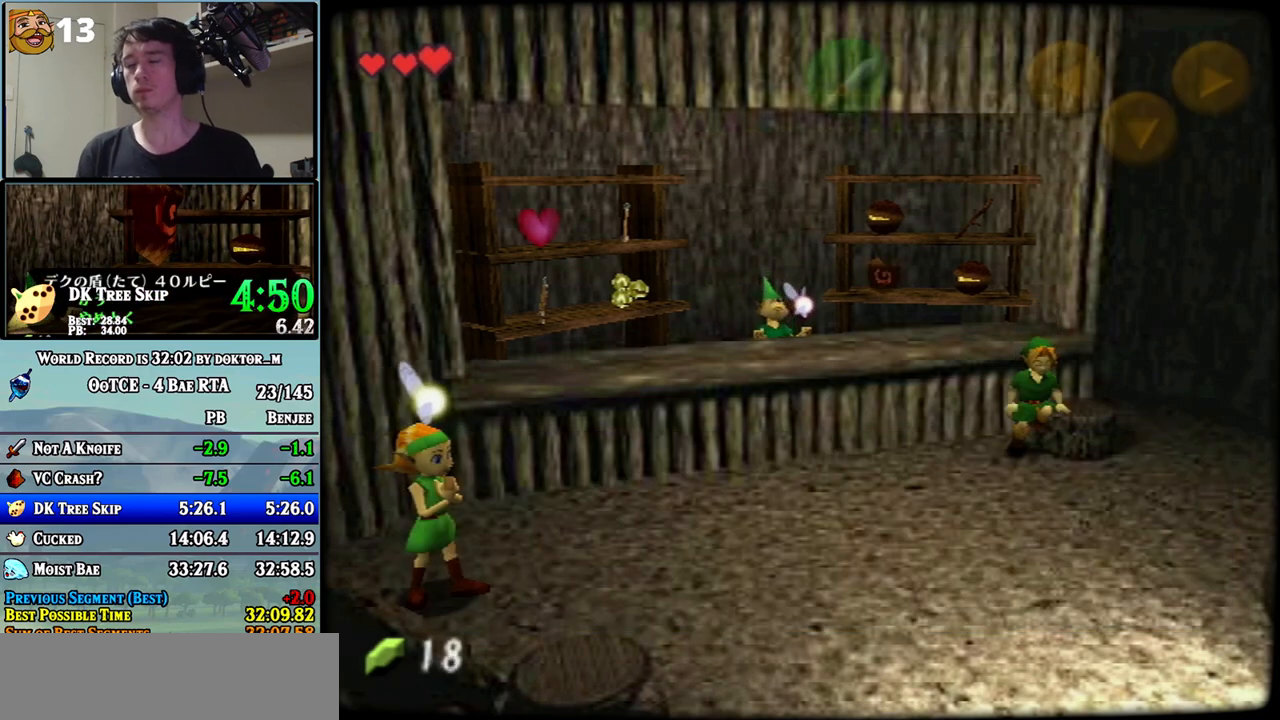
{"buttons": [], "left_stick": "center", "events": []}
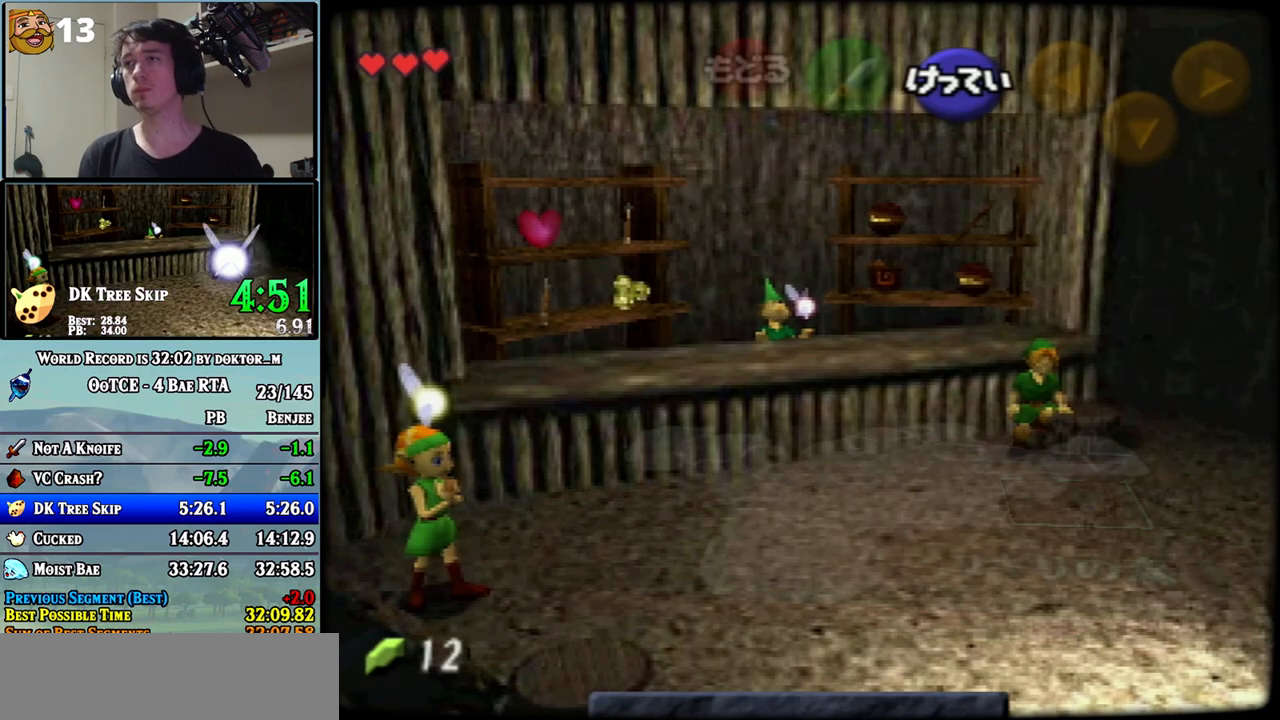
{"buttons": [], "left_stick": "center", "events": [[383, "L1", "down"], [400, "L1", "up"]]}
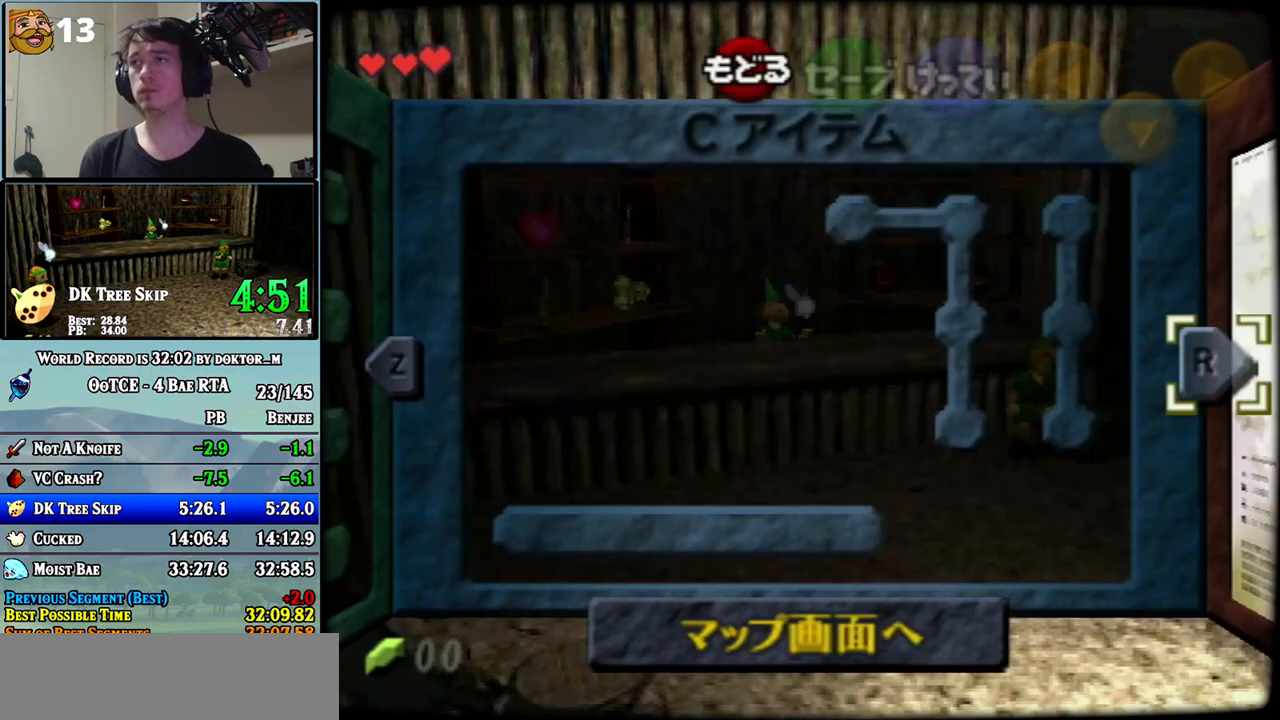
{"buttons": [], "left_stick": "down", "events": [[367, "left_stick", "left"], [500, "left_stick", "down"]]}
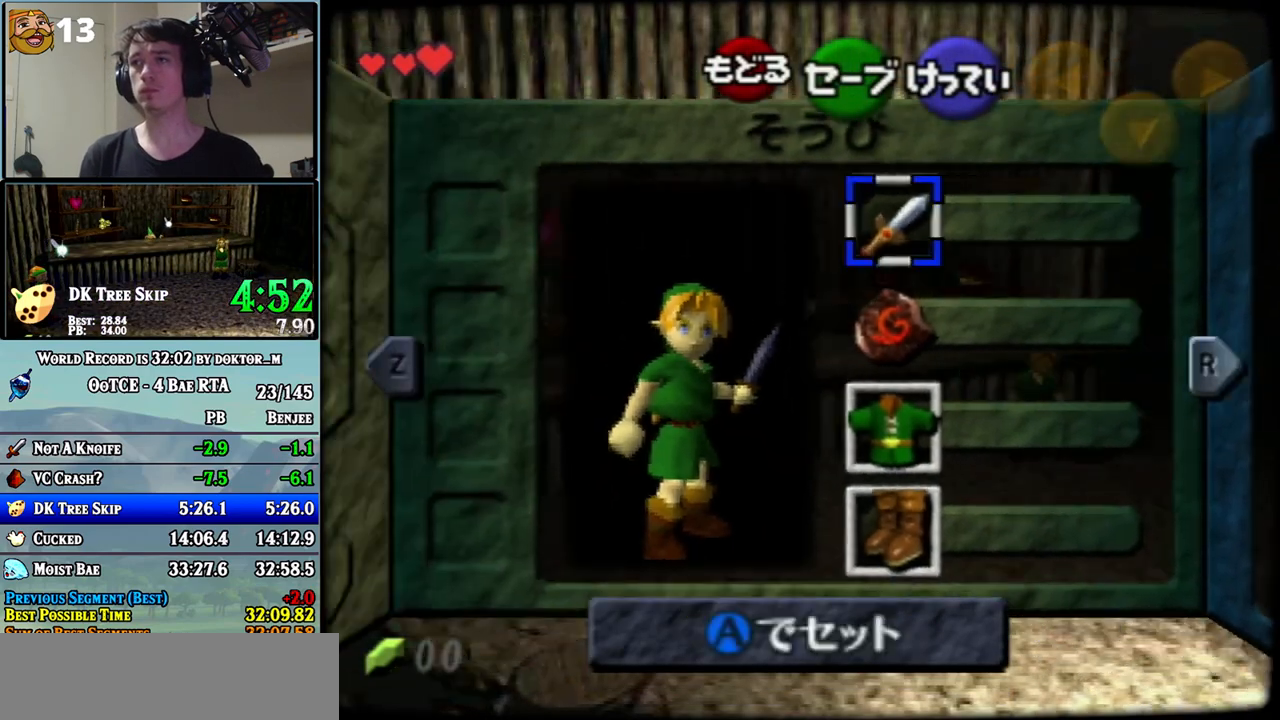
{"buttons": ["START"], "left_stick": "center", "events": [[33, "A", "down"], [67, "left_stick", "center"], [133, "A", "up"], [350, "START", "down"], [417, "START", "up"], [467, "START", "down"]]}
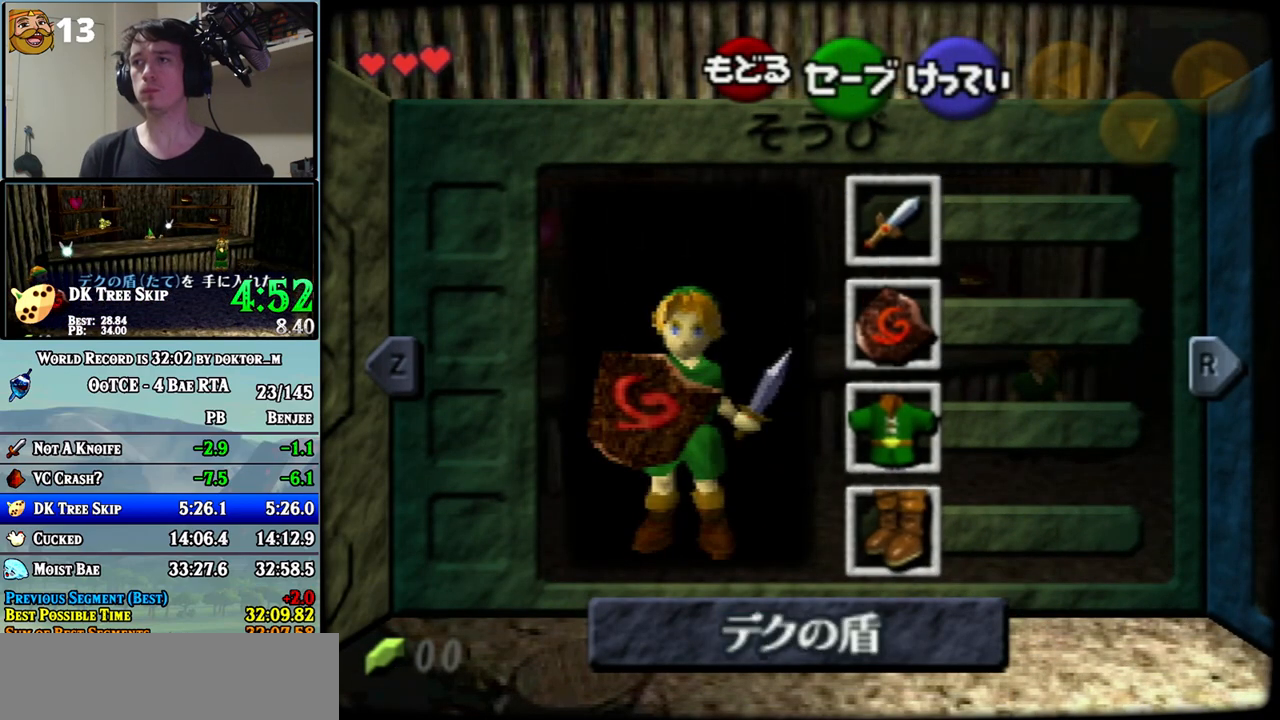
{"buttons": ["A"], "left_stick": "down", "events": [[33, "START", "up"], [33, "left_stick", "down"], [467, "A", "down"]]}
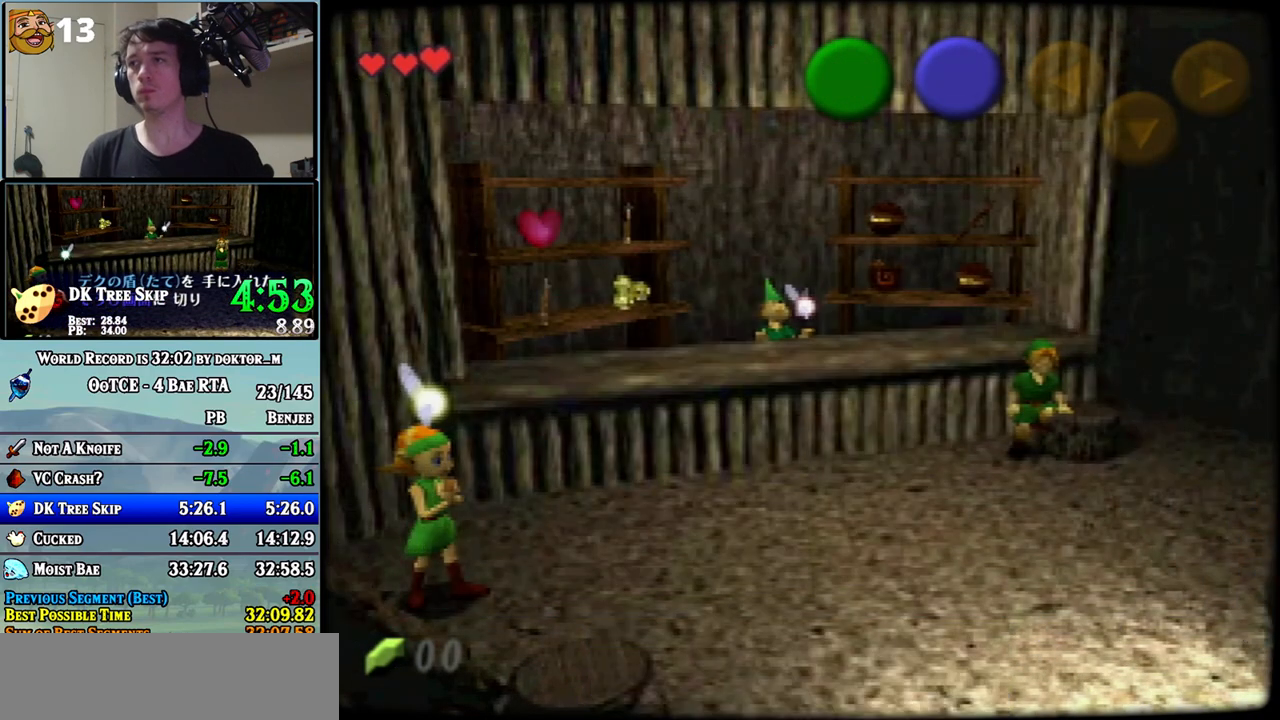
{"buttons": ["A"], "left_stick": "down", "events": []}
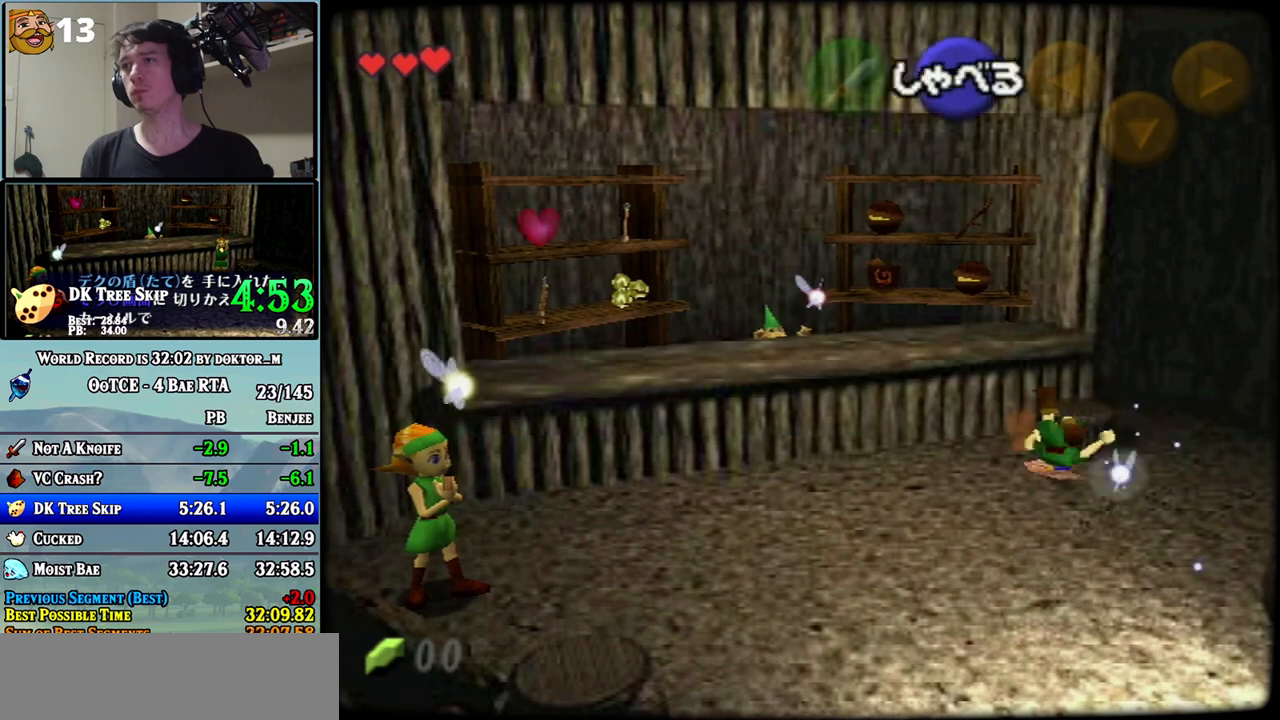
{"buttons": ["A"], "left_stick": "down", "events": []}
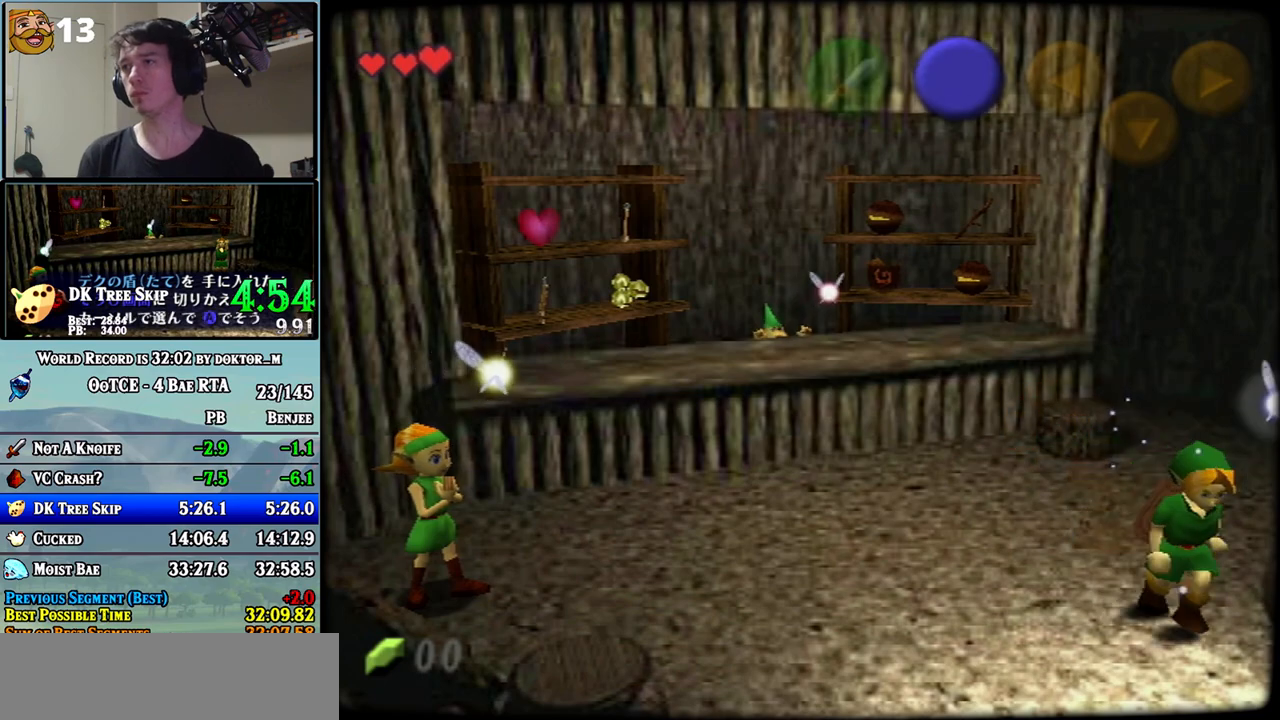
{"buttons": [], "left_stick": "center", "events": [[217, "A", "up"], [283, "left_stick", "center"]]}
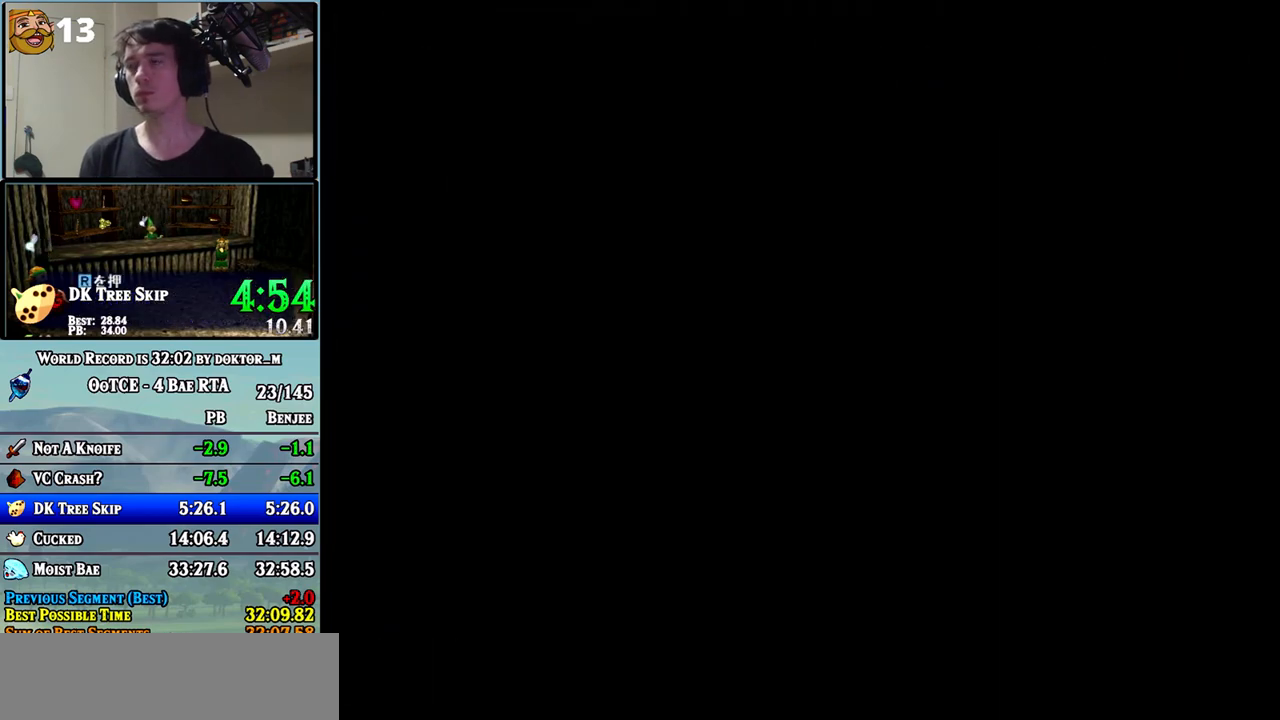
{"buttons": [], "left_stick": "center", "events": []}
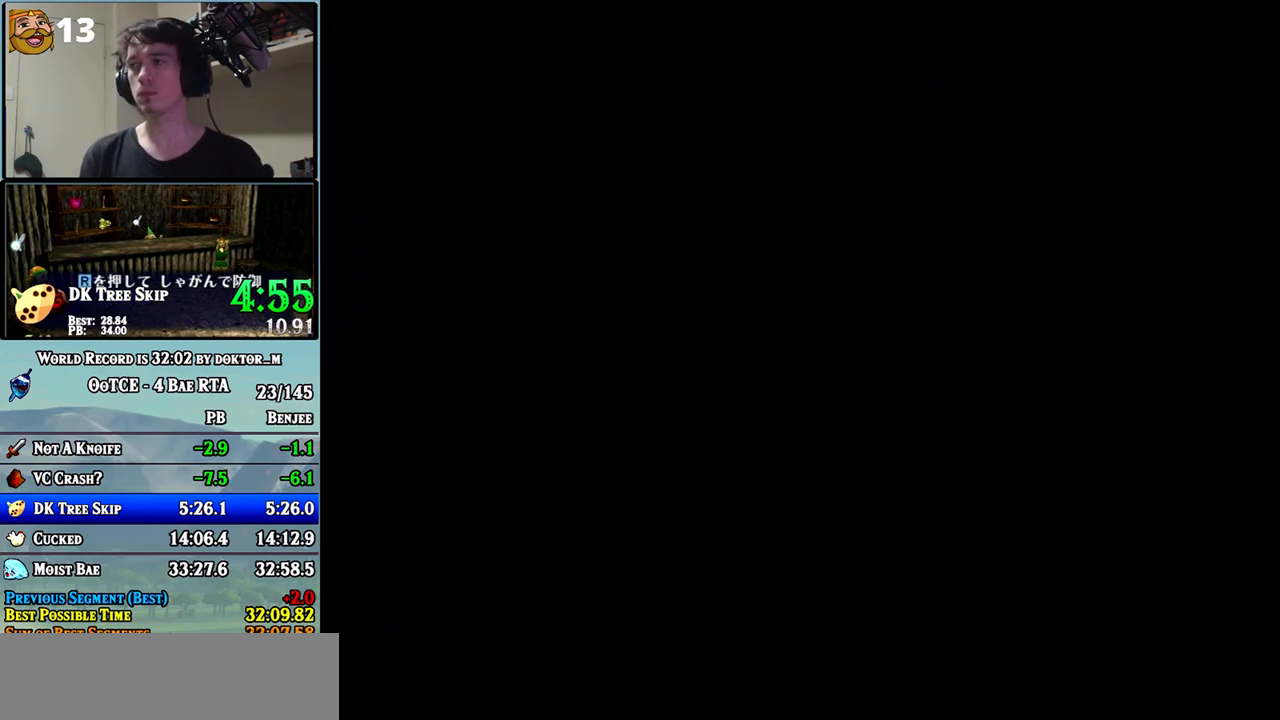
{"buttons": [], "left_stick": "center", "events": []}
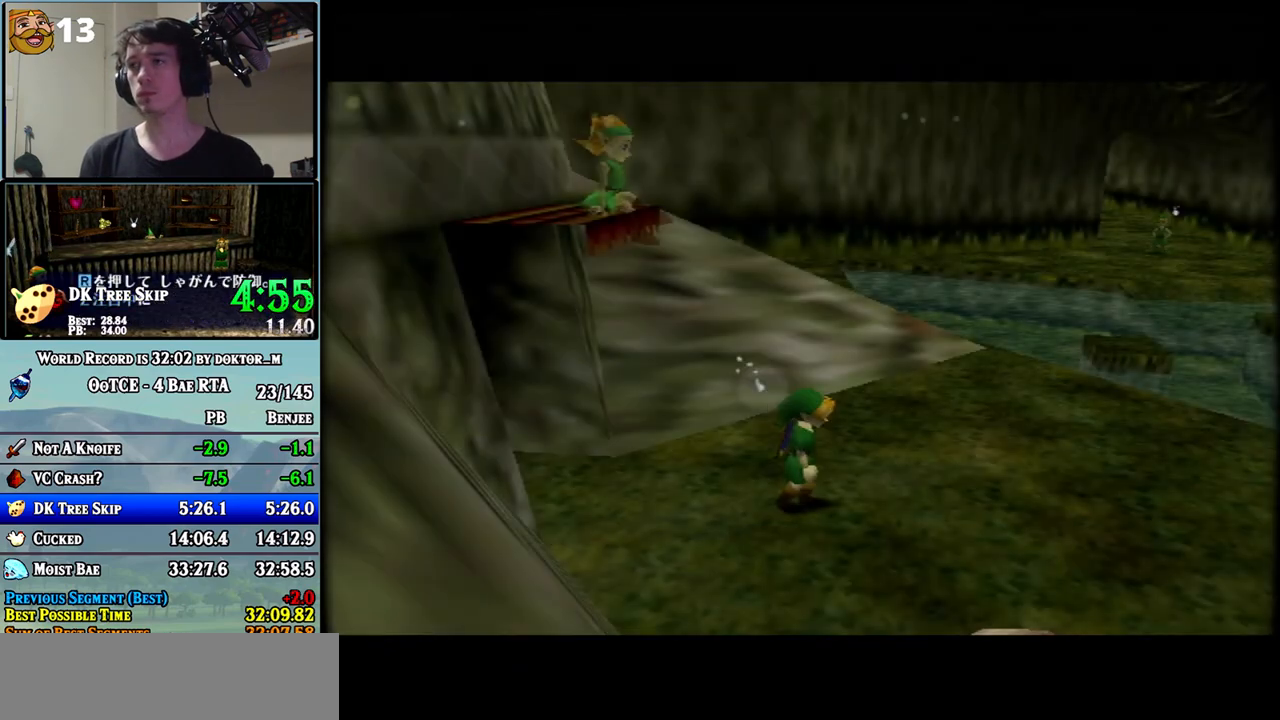
{"buttons": ["L1"], "left_stick": "center", "events": [[400, "left_stick", "up"], [500, "L1", "down"], [500, "left_stick", "center"]]}
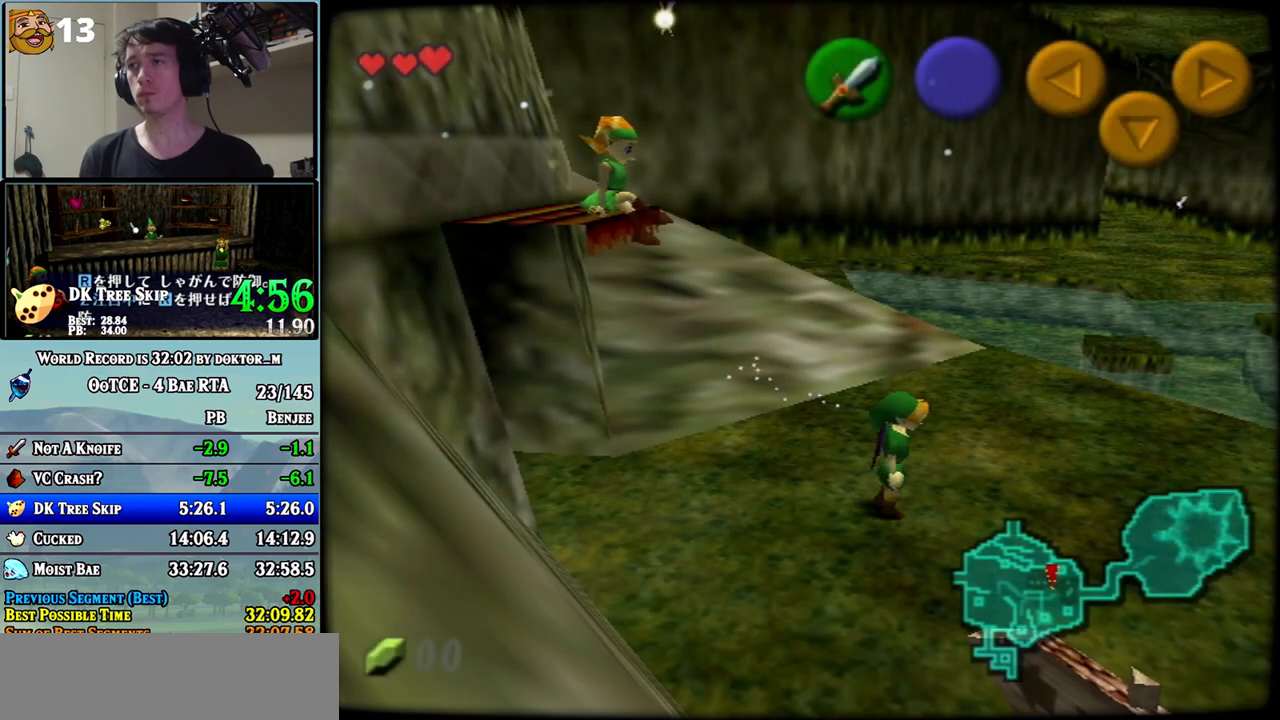
{"buttons": ["L1"], "left_stick": "down", "events": [[67, "left_stick", "down"]]}
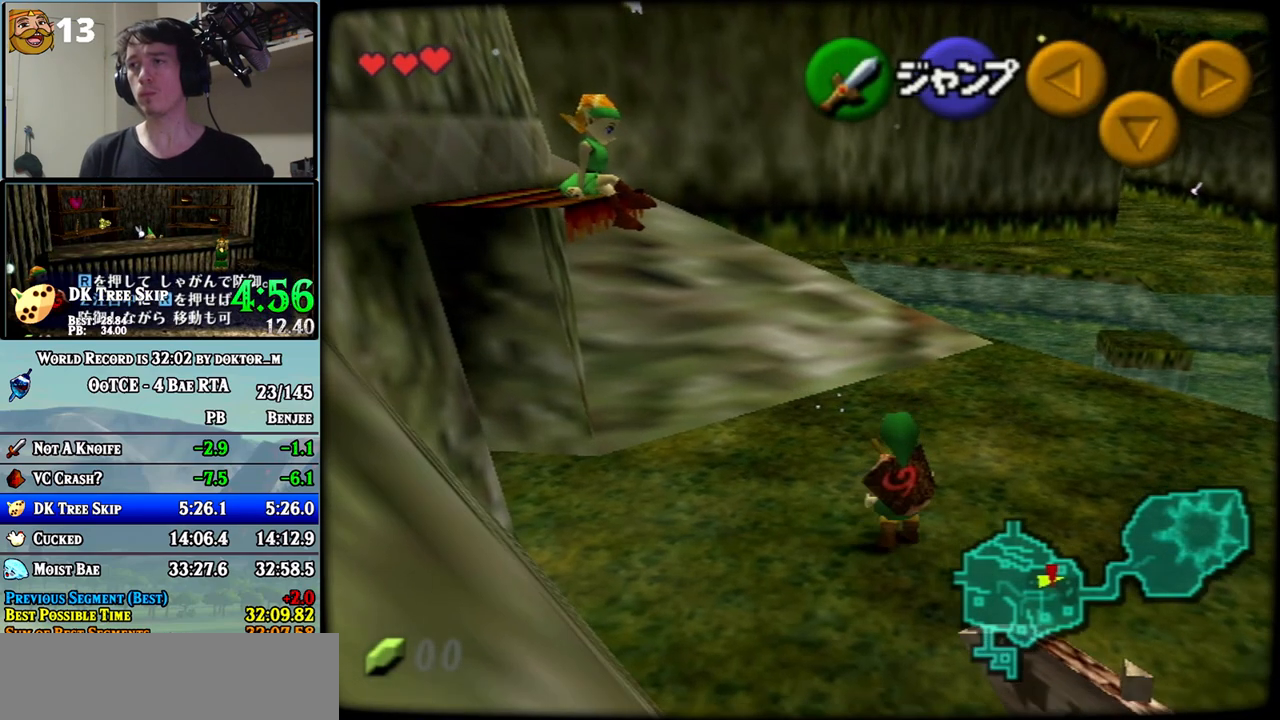
{"buttons": ["L1"], "left_stick": "down", "events": [[250, "A", "down"], [317, "B", "down"], [350, "A", "up"], [400, "B", "up"]]}
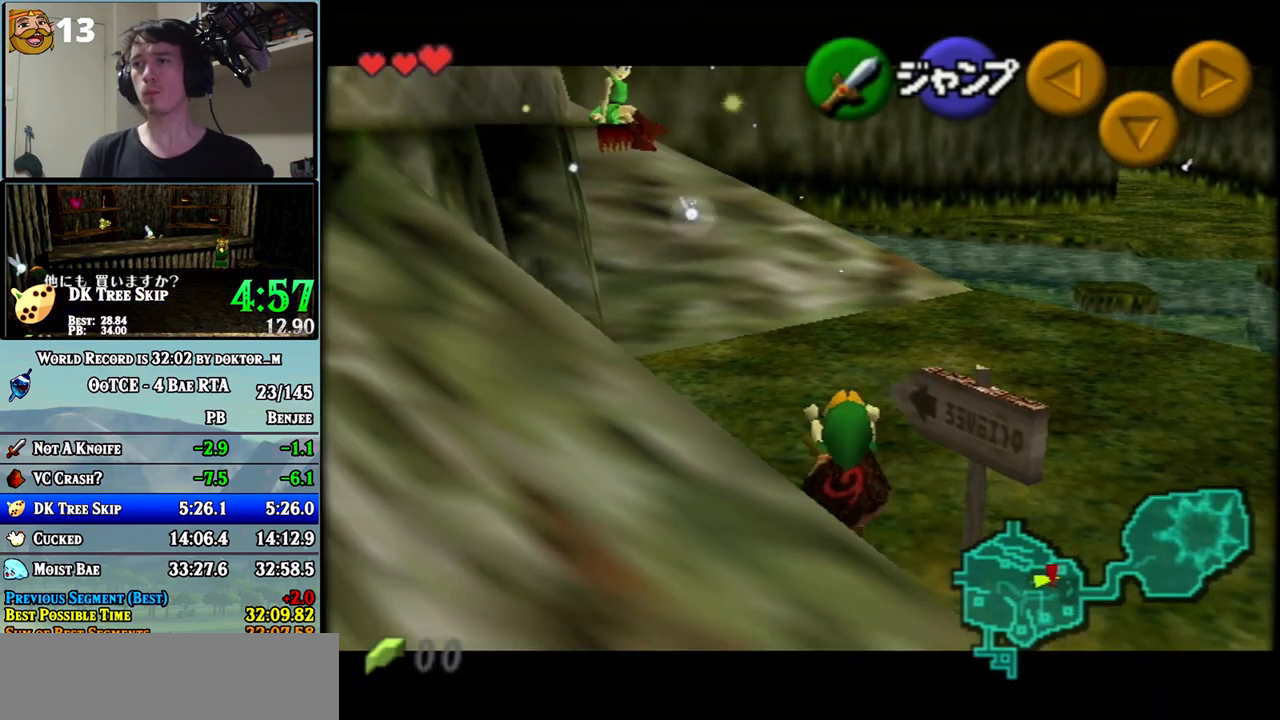
{"buttons": ["L1"], "left_stick": "down", "events": []}
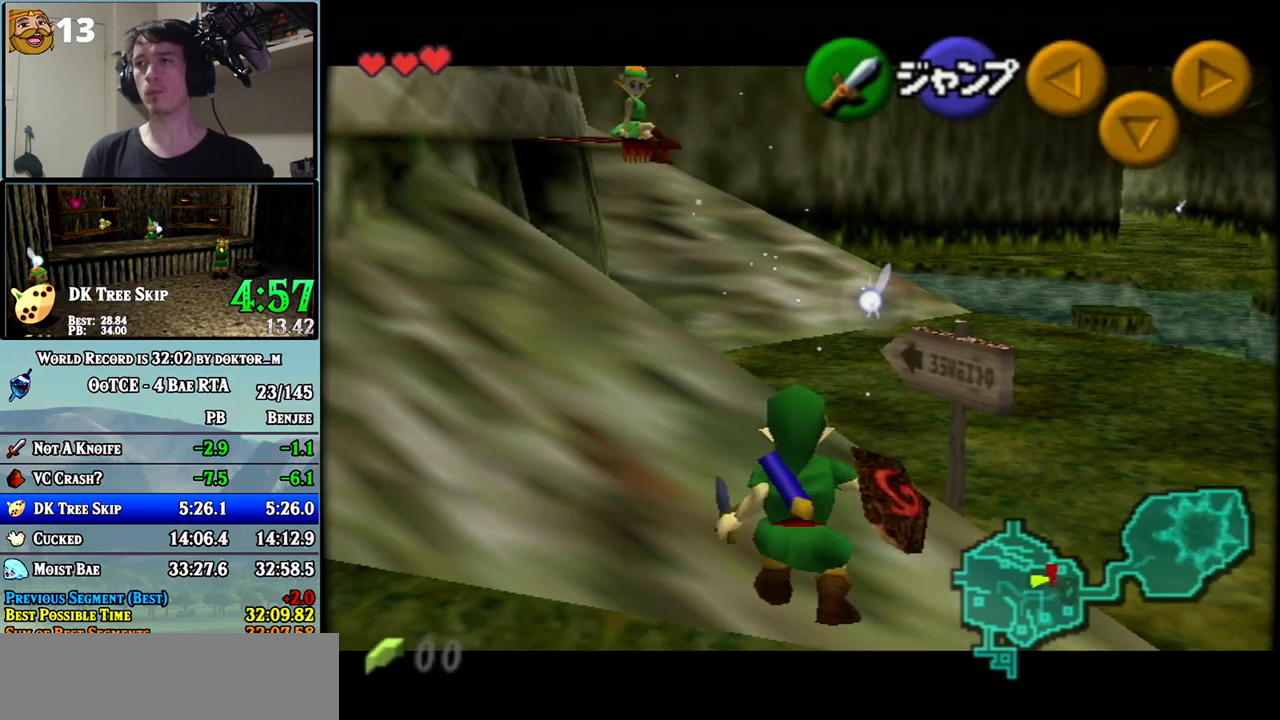
{"buttons": ["L1"], "left_stick": "down", "events": [[33, "left_stick", "right"], [67, "A", "down"], [150, "A", "up"], [183, "left_stick", "down"]]}
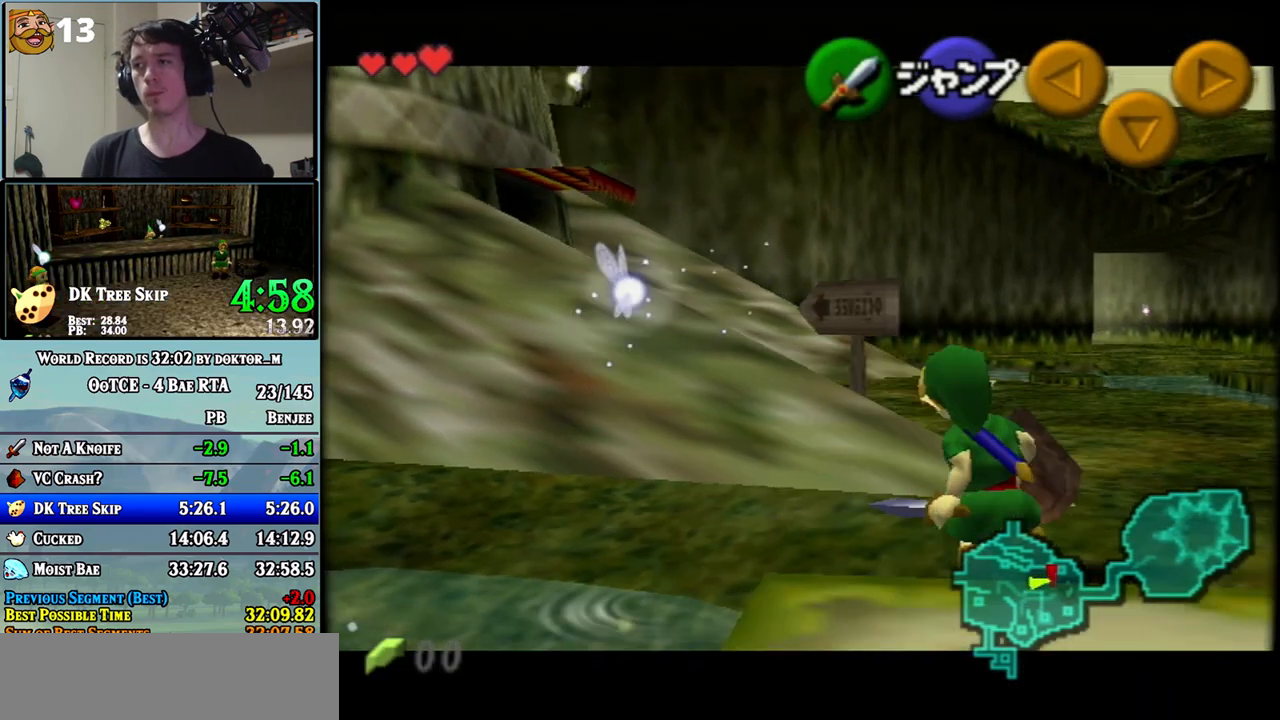
{"buttons": ["L1"], "left_stick": "down", "events": [[367, "A", "down"], [467, "A", "up"]]}
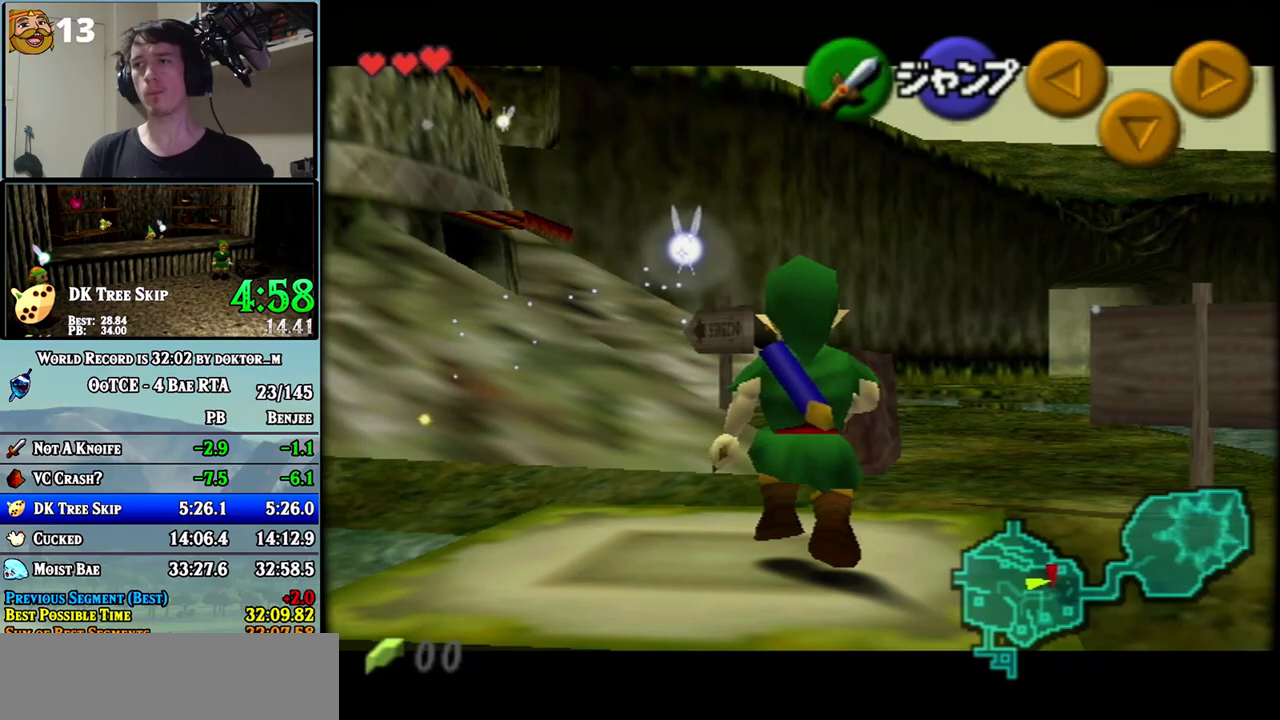
{"buttons": ["L1"], "left_stick": "down", "events": []}
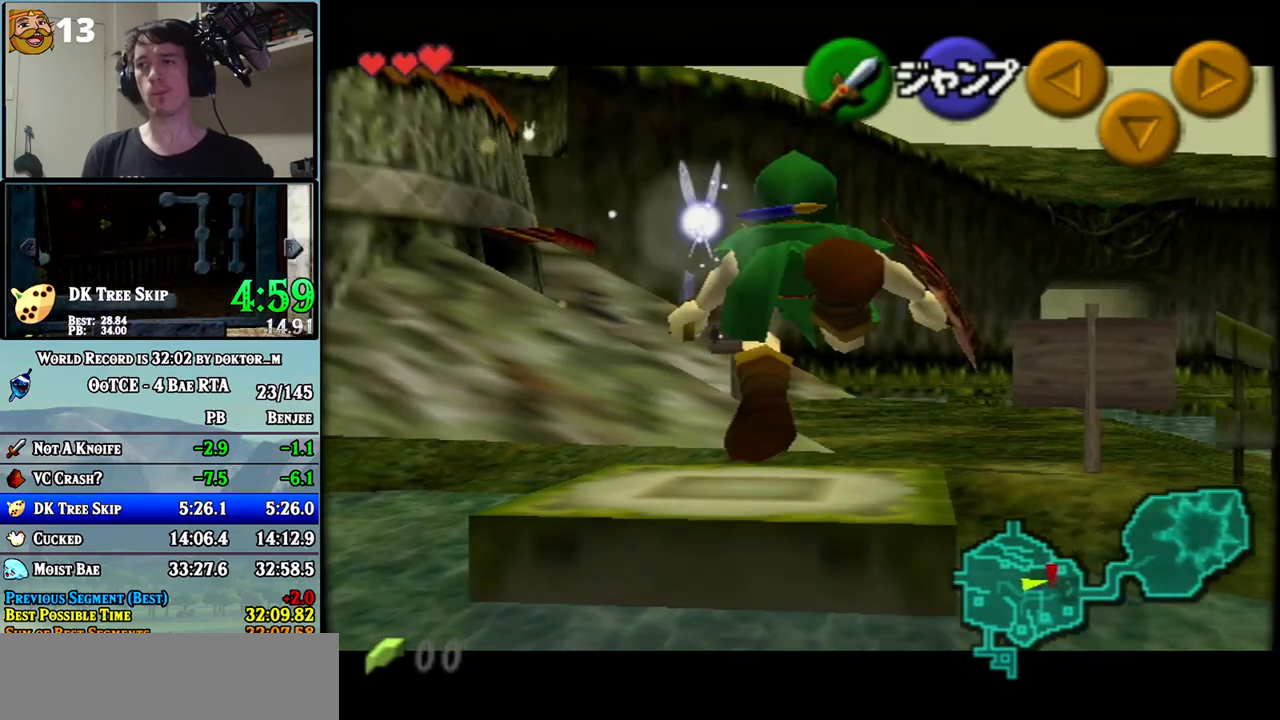
{"buttons": ["A", "L1"], "left_stick": "down", "events": [[500, "A", "down"]]}
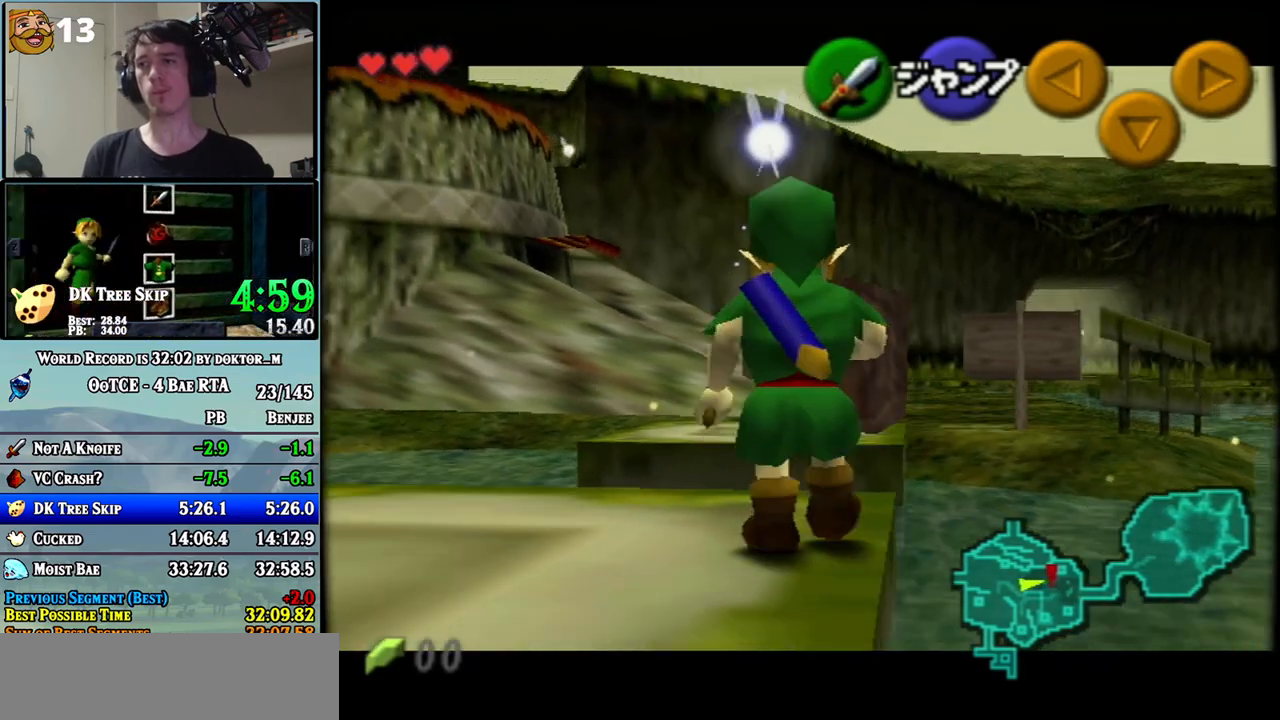
{"buttons": ["L1"], "left_stick": "down-right", "events": [[33, "left_stick", "right"], [67, "A", "up"], [67, "B", "down"], [117, "B", "up"], [150, "left_stick", "center"], [350, "left_stick", "down-right"]]}
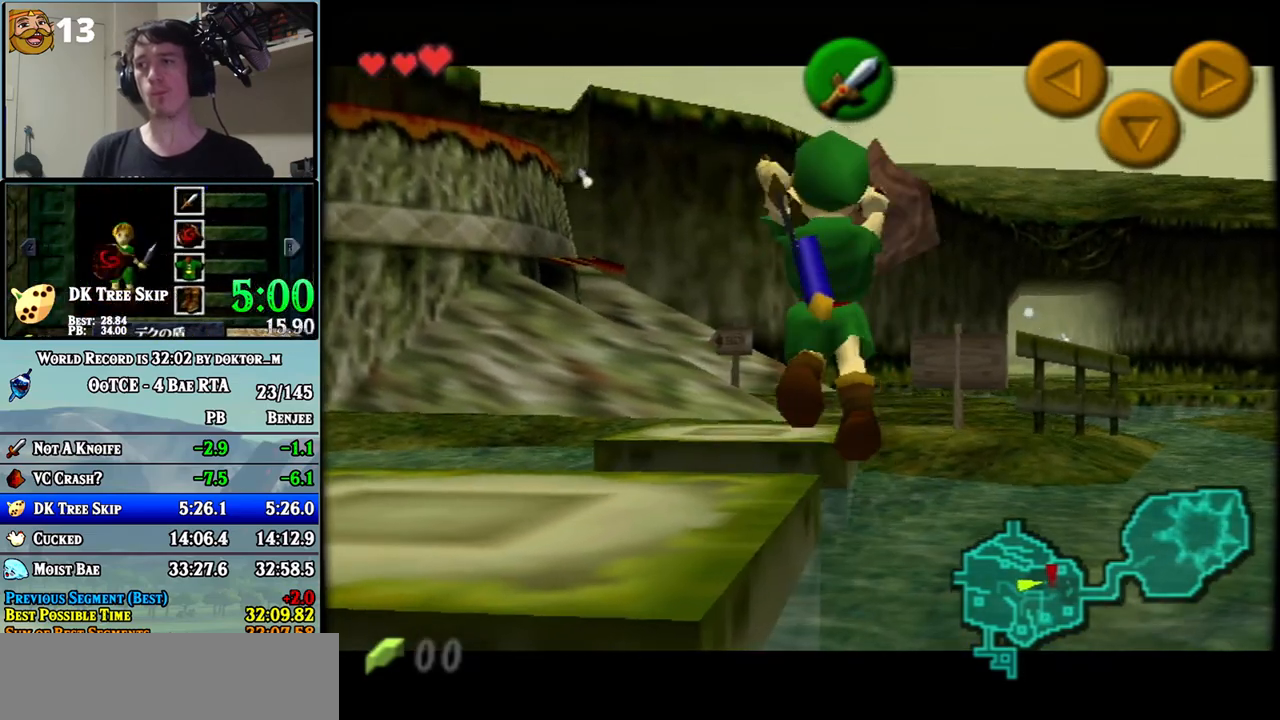
{"buttons": ["L1"], "left_stick": "down-right", "events": []}
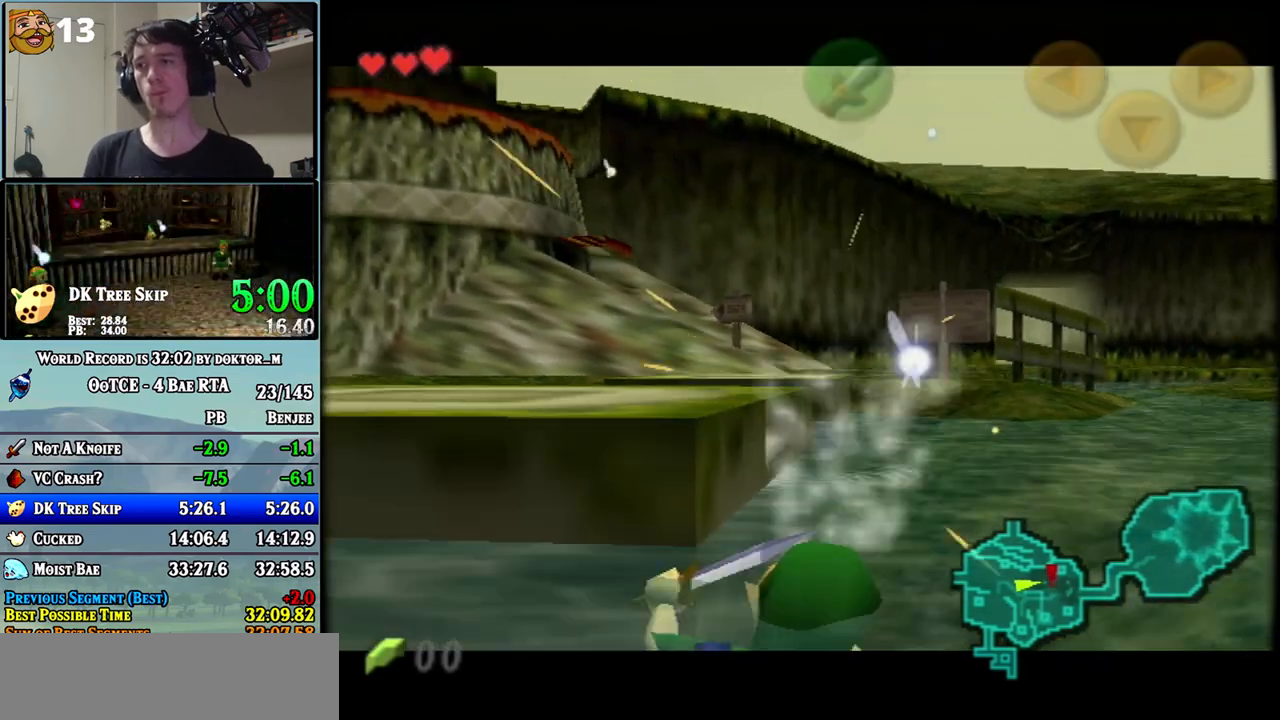
{"buttons": ["L1"], "left_stick": "down-right", "events": []}
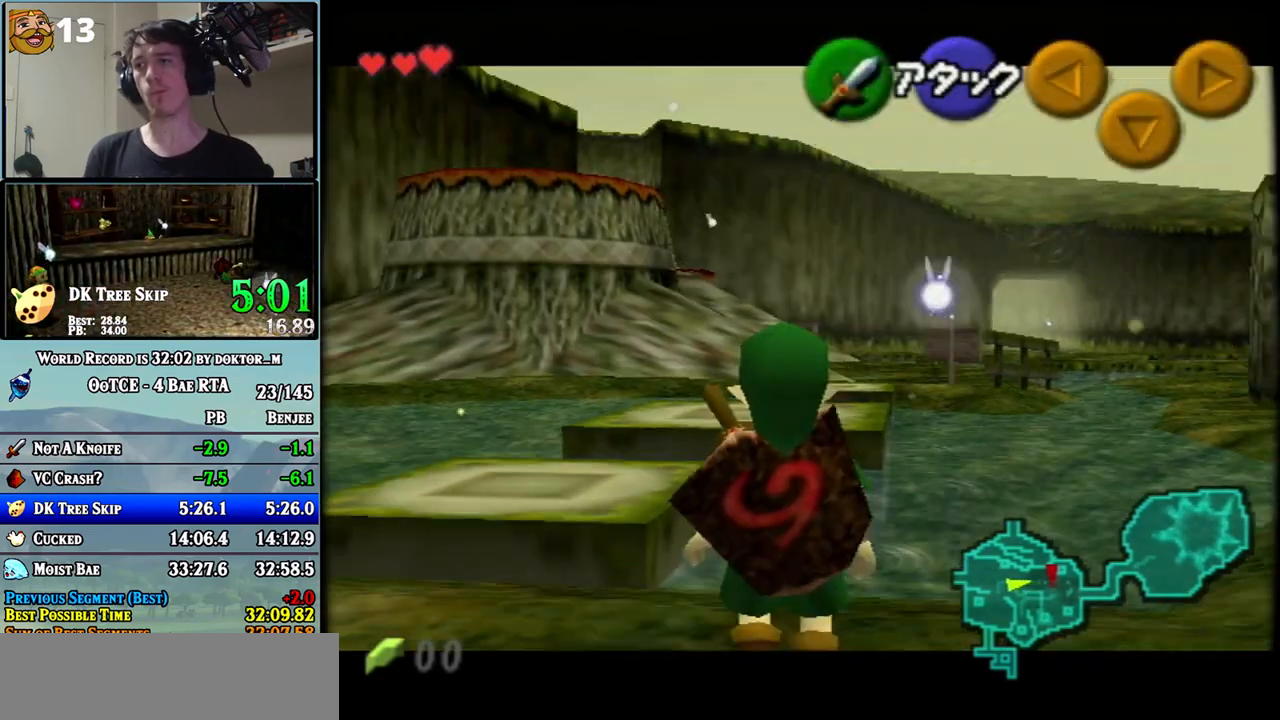
{"buttons": ["L1"], "left_stick": "down-right", "events": []}
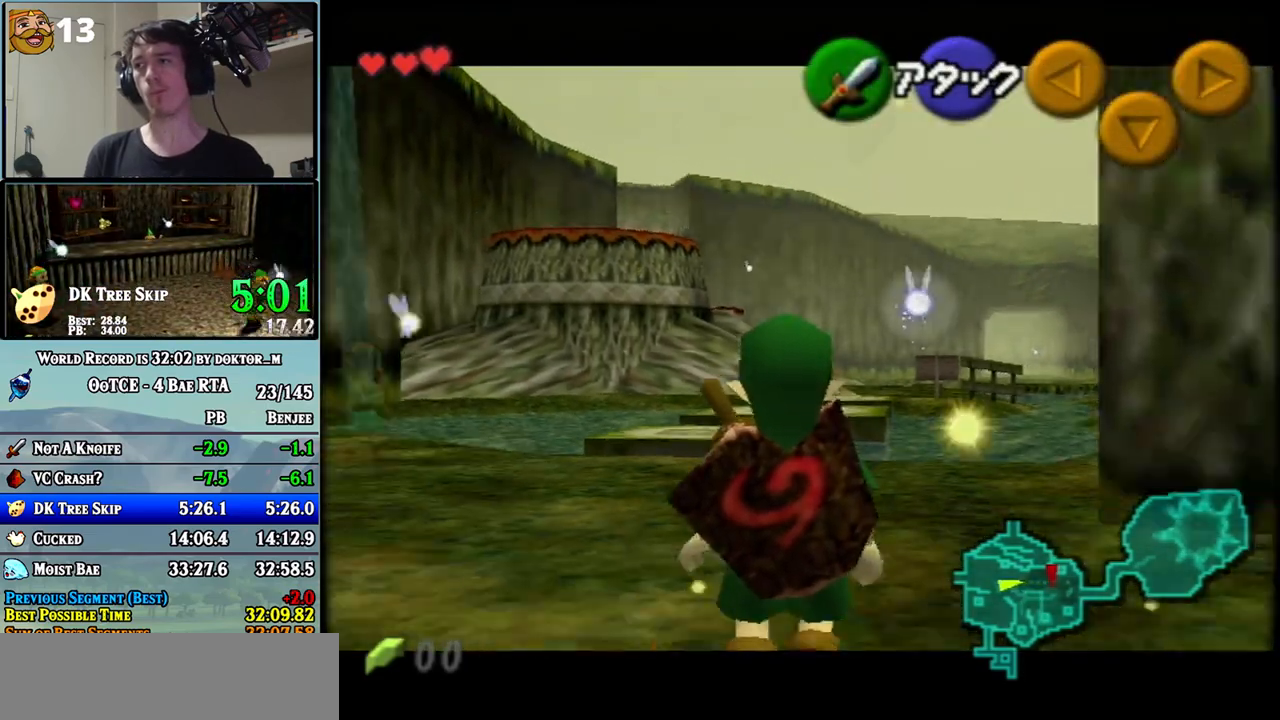
{"buttons": ["L1"], "left_stick": "down-right", "events": [[150, "L1", "up"], [217, "L1", "down"]]}
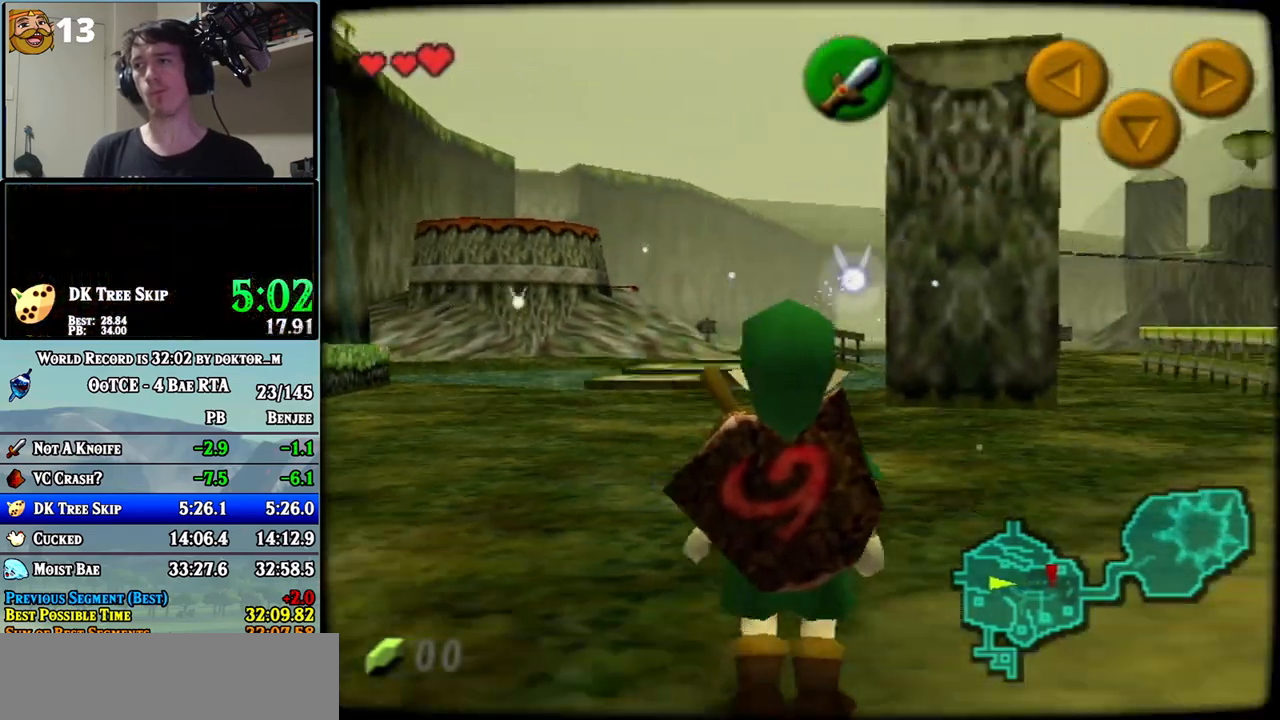
{"buttons": ["L1"], "left_stick": "down-right", "events": []}
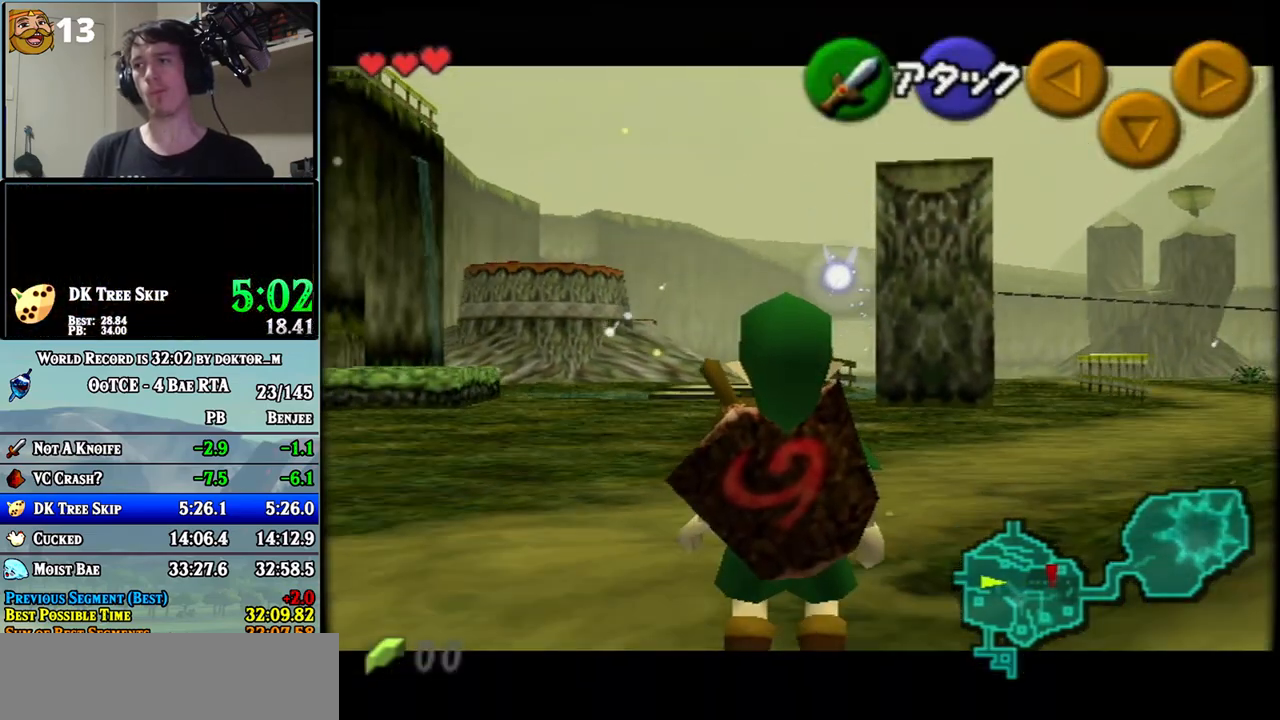
{"buttons": ["L1"], "left_stick": "down-right", "events": []}